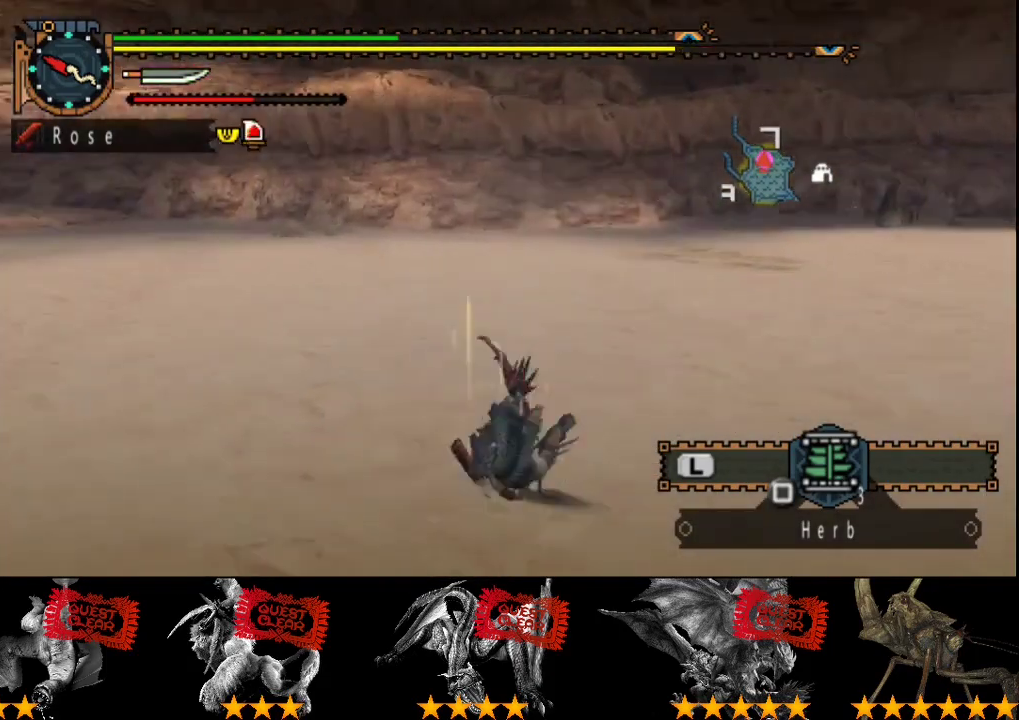
Gameplay with a controller (PlayStation layout); each line is a JSON object with the inputs held at the frame after it. "events" lists button and stick changes between this image and that frame as [ms after this image, input, new state], when the widget could be followed in between. Not read: CROSS L3 R3.
{"buttons": [], "left_stick": "center", "right_stick": "center", "events": [[200, "right_stick", "center"]]}
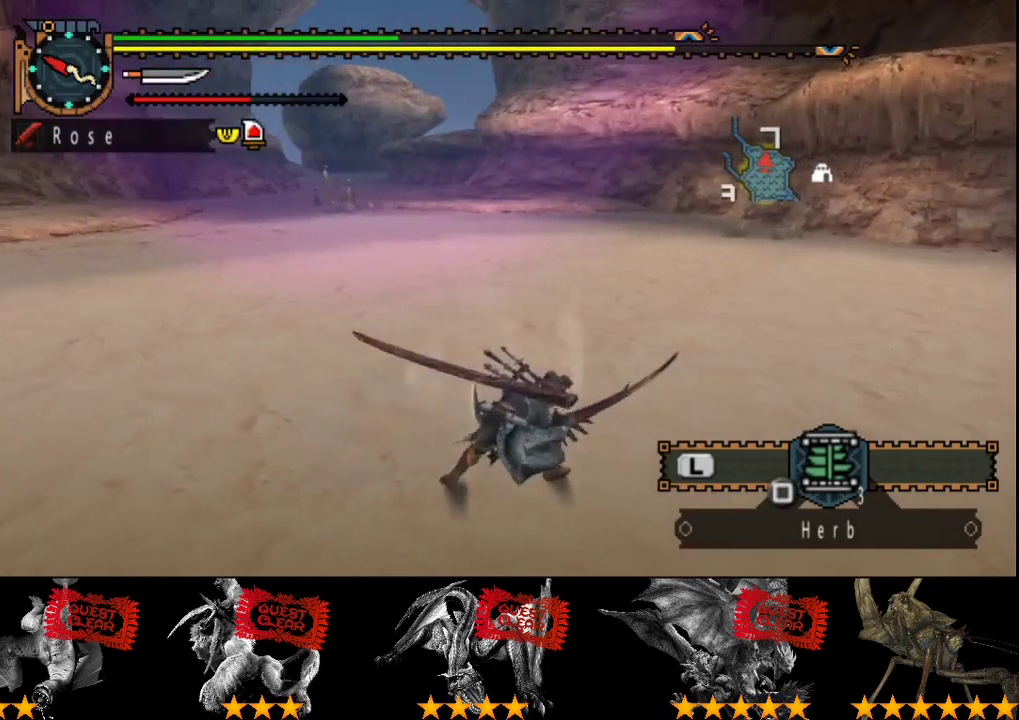
{"buttons": [], "left_stick": "up-right", "right_stick": "center", "events": [[300, "left_stick", "up-right"]]}
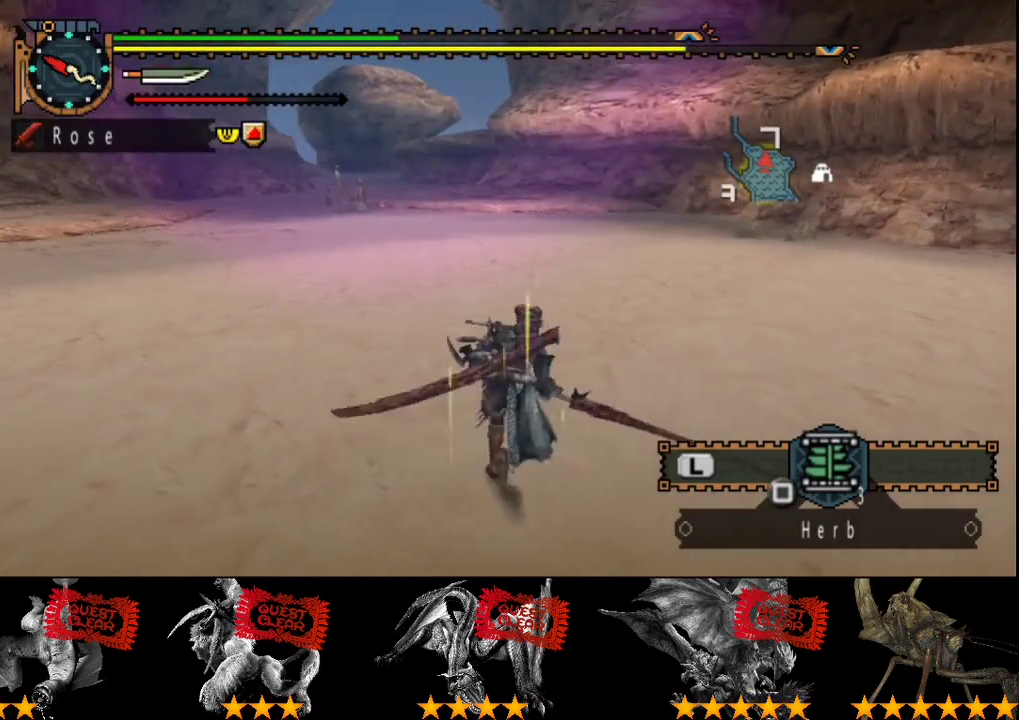
{"buttons": [], "left_stick": "up-right", "right_stick": "center", "events": [[67, "right_stick", "left"], [233, "right_stick", "center"]]}
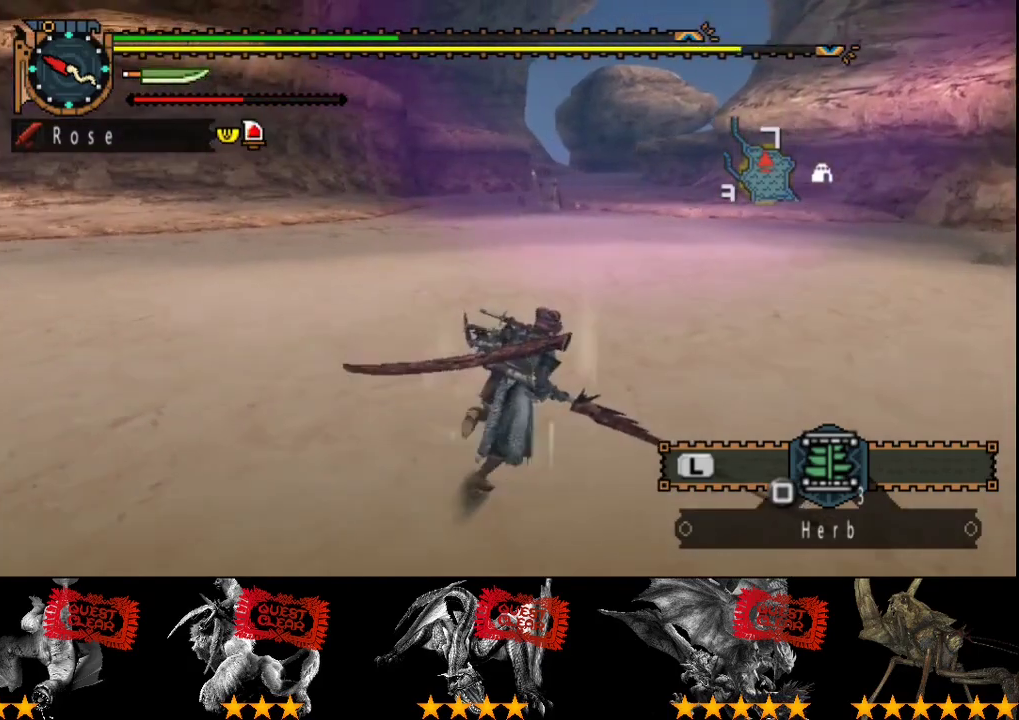
{"buttons": [], "left_stick": "up-right", "right_stick": "center", "events": []}
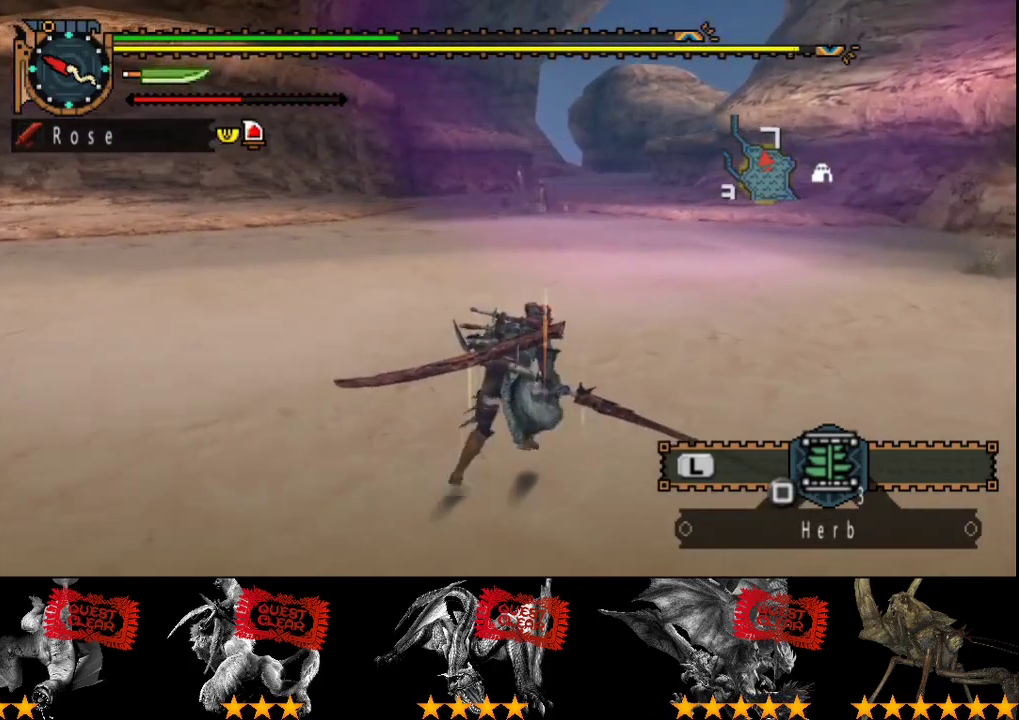
{"buttons": [], "left_stick": "up-right", "right_stick": "left", "events": [[17, "SQUARE", "down"], [83, "SQUARE", "up"], [350, "right_stick", "left"]]}
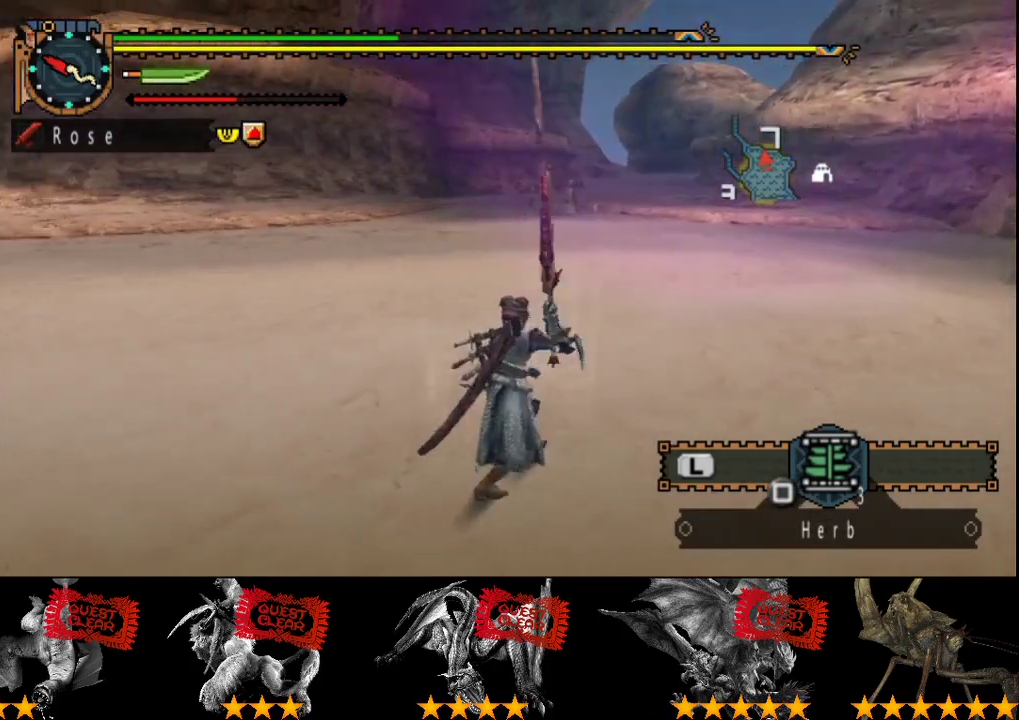
{"buttons": ["SQUARE"], "left_stick": "right", "right_stick": "center"}
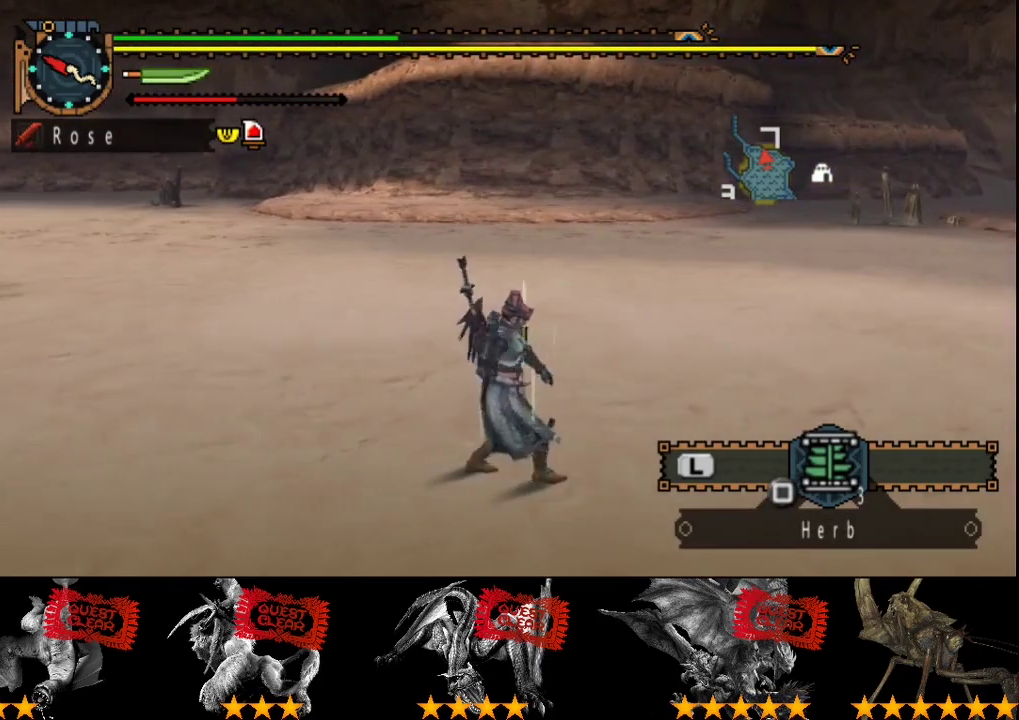
{"buttons": [], "left_stick": "right", "right_stick": "center"}
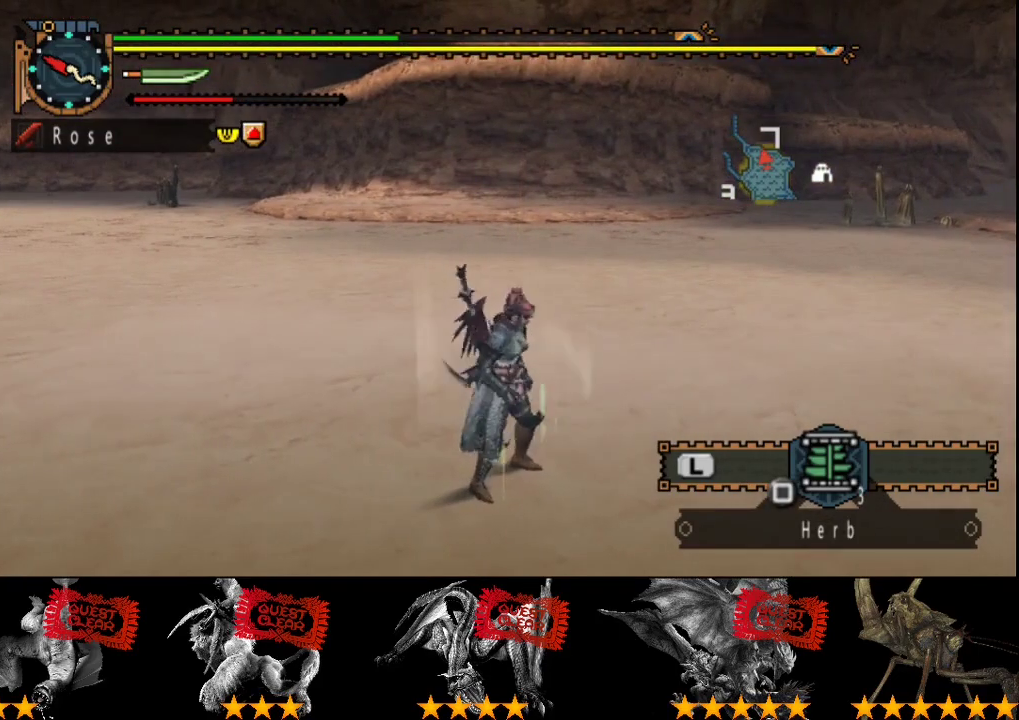
{"buttons": [], "left_stick": "center", "right_stick": "center", "events": [[67, "SQUARE", "down"], [133, "SQUARE", "up"], [200, "left_stick", "center"]]}
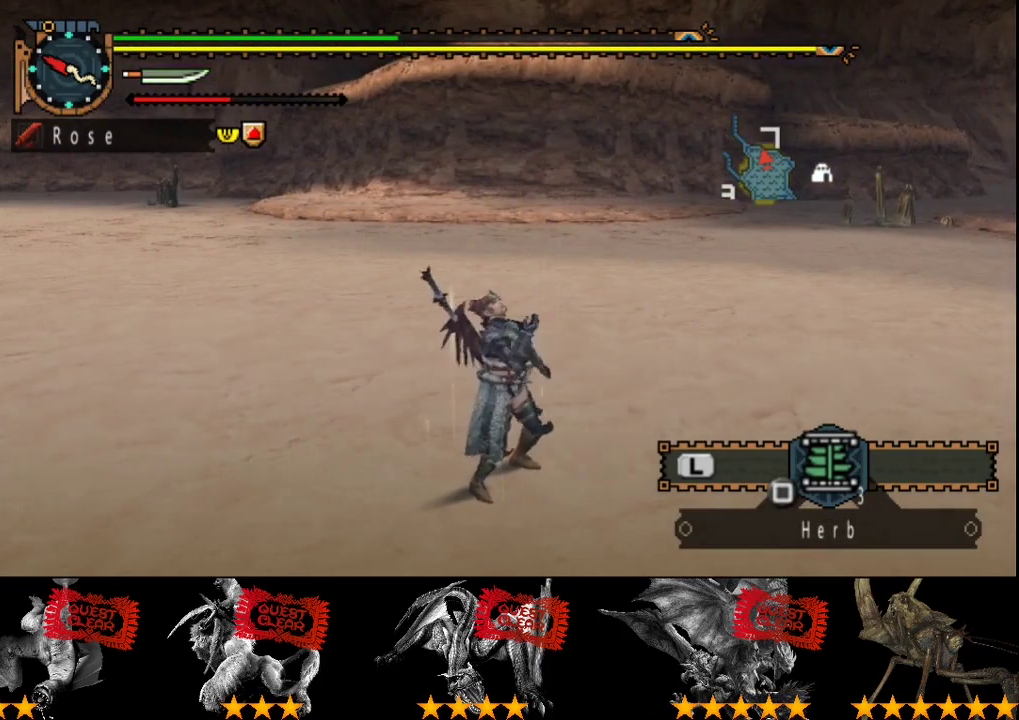
{"buttons": [], "left_stick": "center", "right_stick": "center", "events": []}
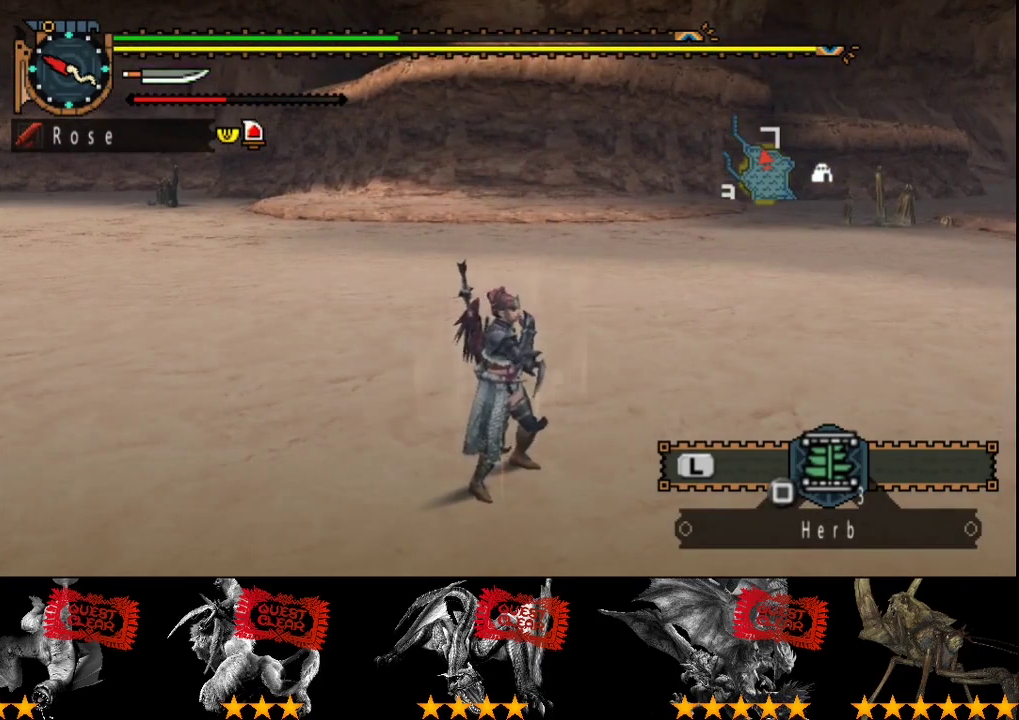
{"buttons": [], "left_stick": "center", "right_stick": "center", "events": []}
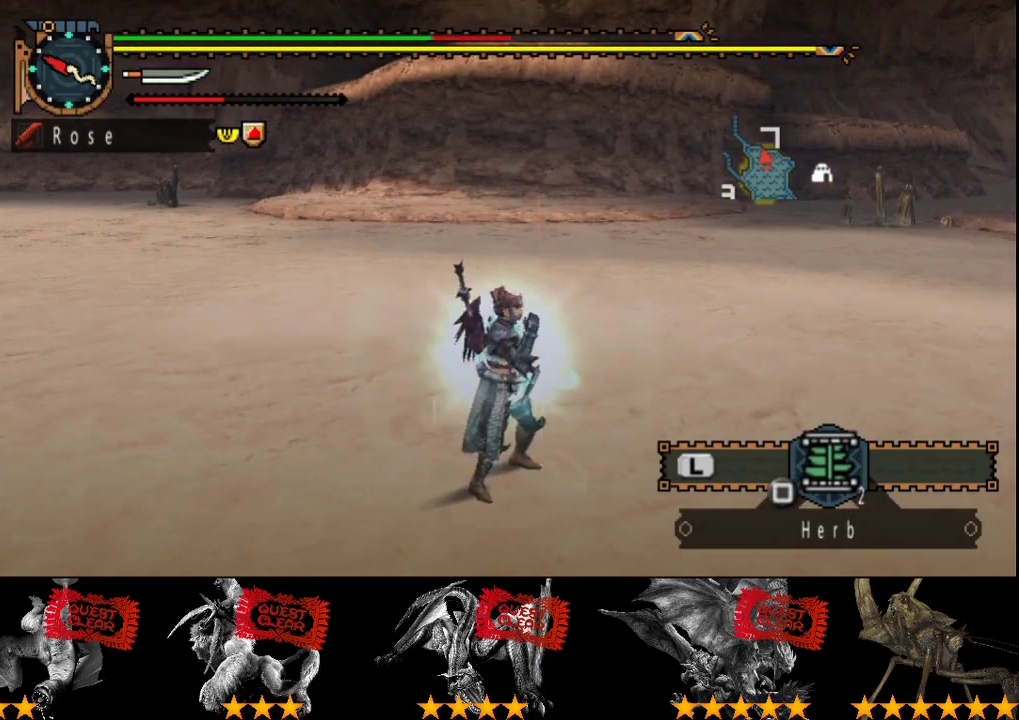
{"buttons": ["DPAD_LEFT"], "left_stick": "center", "right_stick": "center", "events": [[217, "DPAD_LEFT", "down"]]}
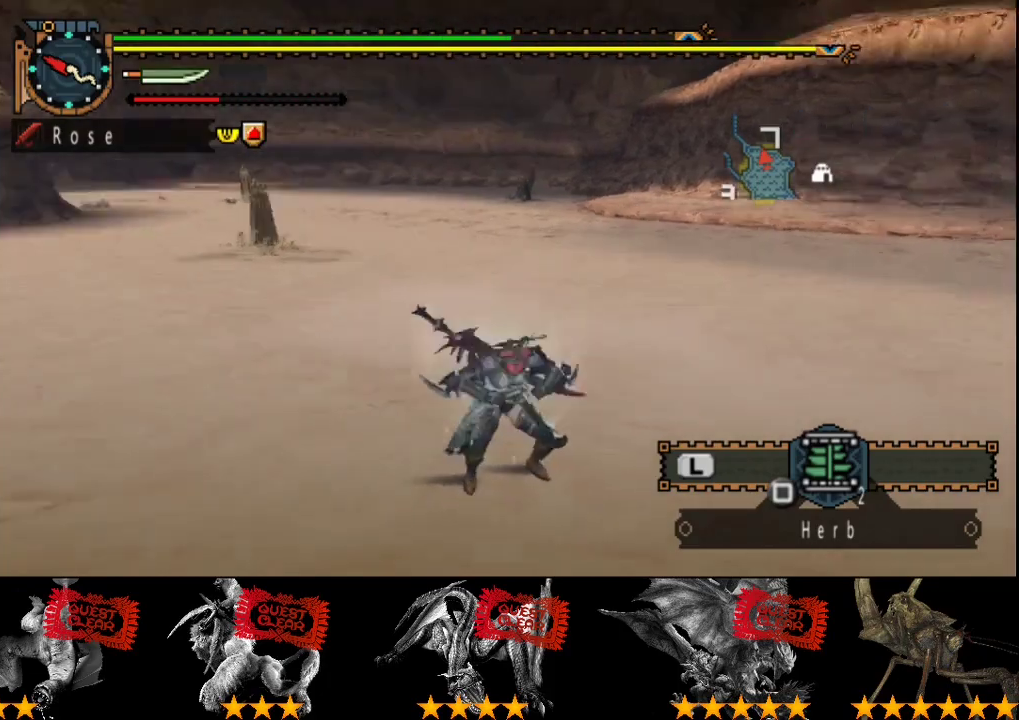
{"buttons": [], "left_stick": "center", "right_stick": "center", "events": [[167, "DPAD_LEFT", "up"]]}
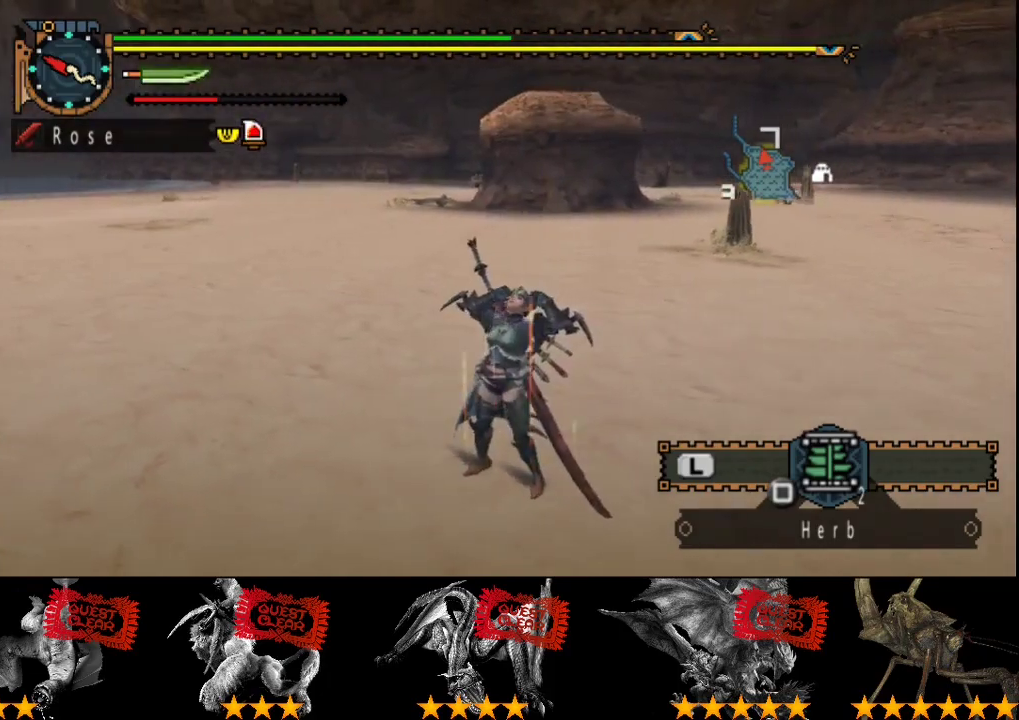
{"buttons": [], "left_stick": "down", "right_stick": "center", "events": [[200, "right_stick", "right"], [333, "right_stick", "center"], [367, "left_stick", "down"]]}
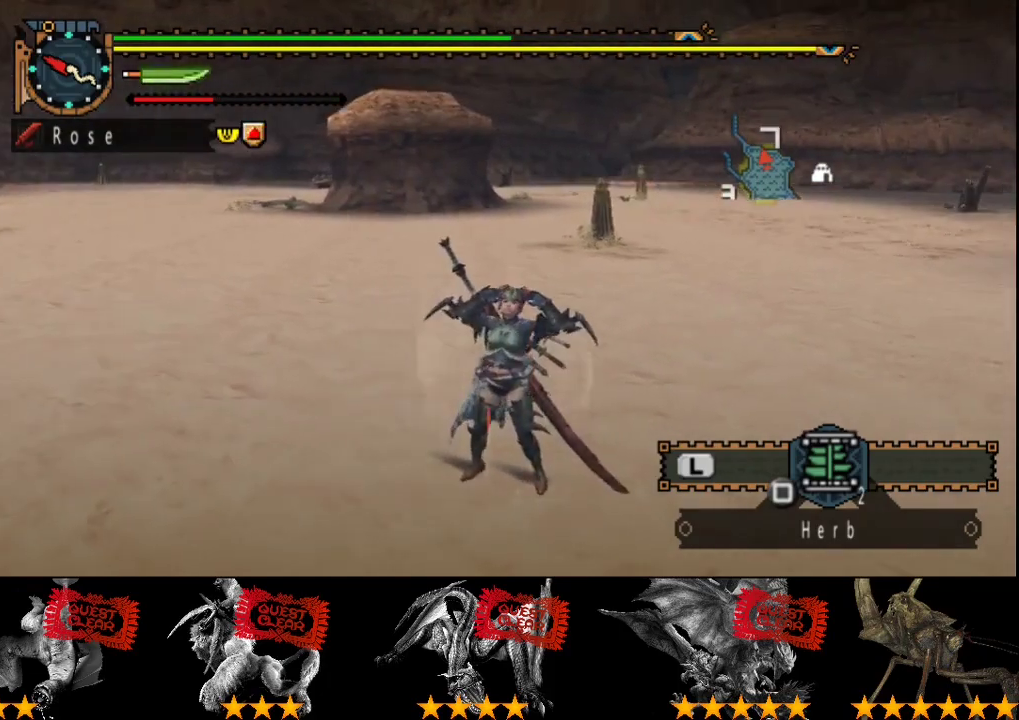
{"buttons": [], "left_stick": "down", "right_stick": "center", "events": []}
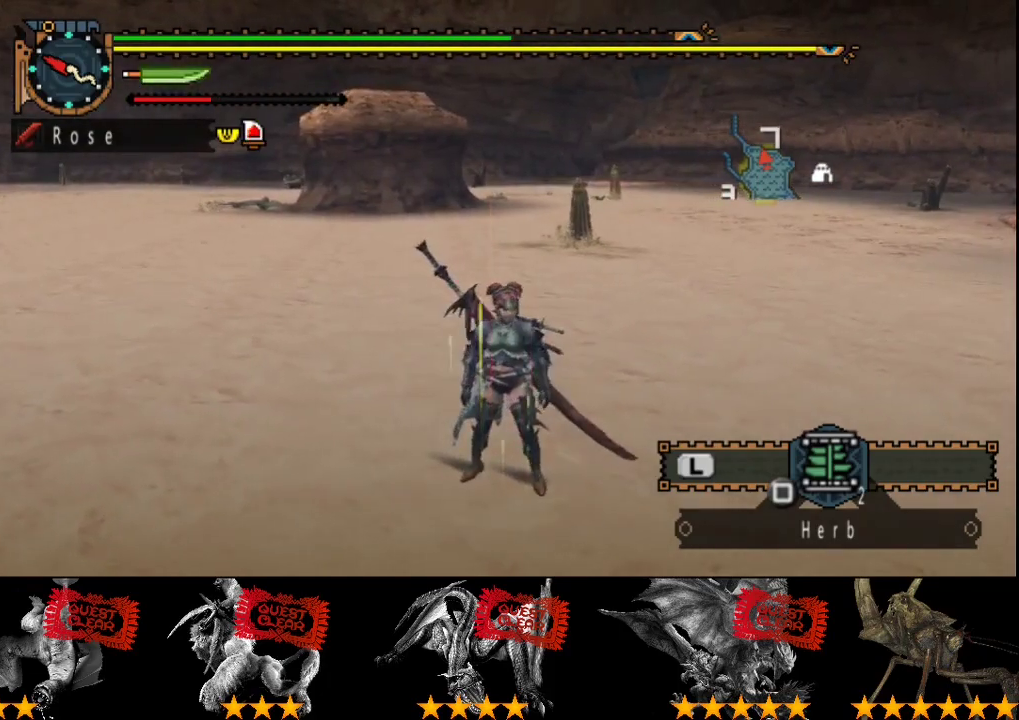
{"buttons": [], "left_stick": "center", "right_stick": "center", "events": [[283, "left_stick", "center"]]}
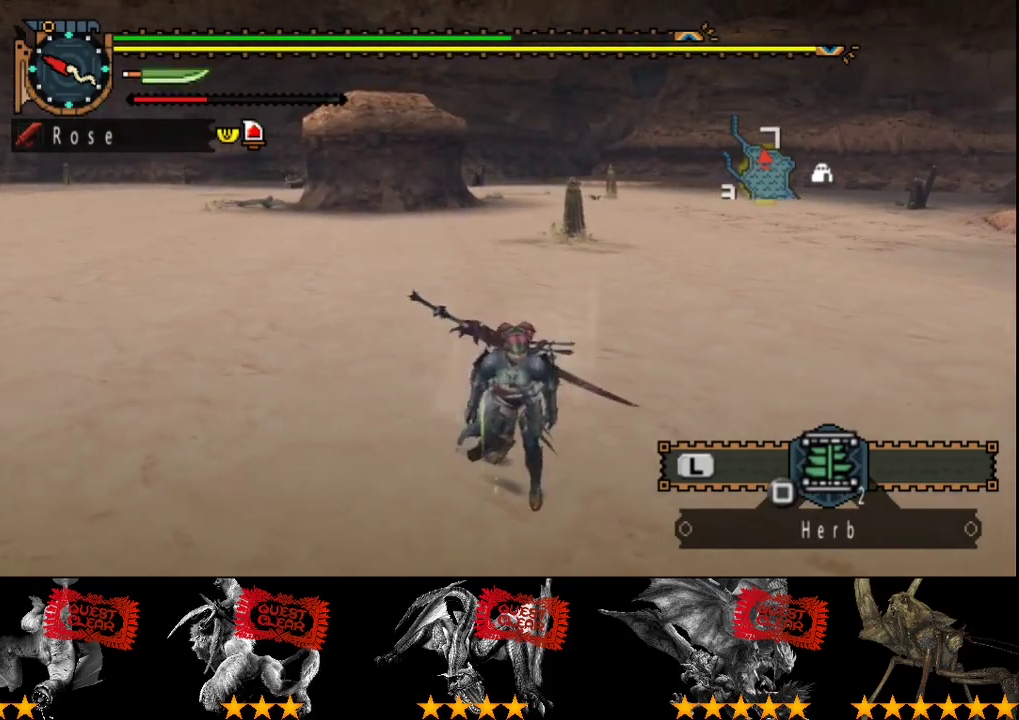
{"buttons": [], "left_stick": "right", "right_stick": "center", "events": [[333, "left_stick", "right"]]}
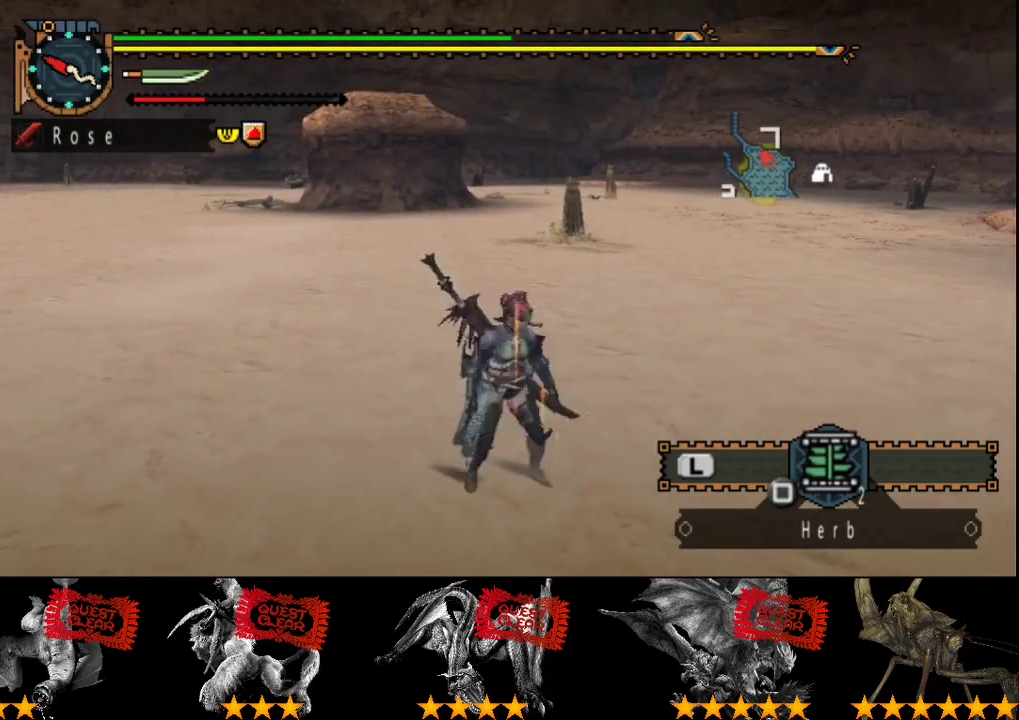
{"buttons": [], "left_stick": "up", "right_stick": "center", "events": [[233, "left_stick", "center"], [400, "left_stick", "up"]]}
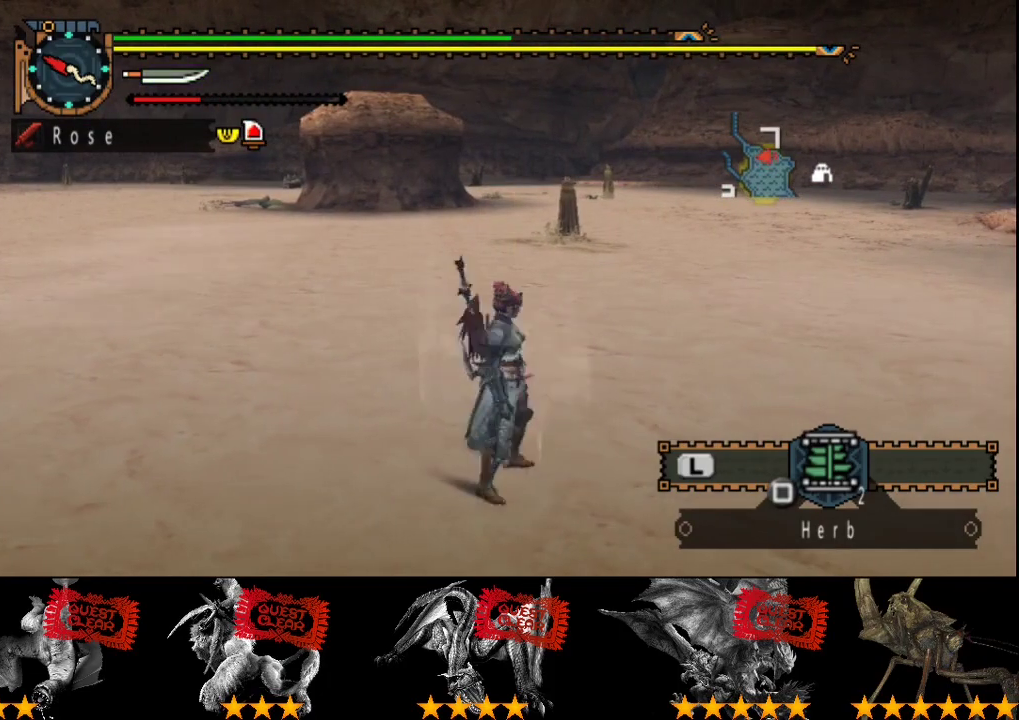
{"buttons": [], "left_stick": "center", "right_stick": "center", "events": [[33, "R2", "down"], [67, "left_stick", "center"], [133, "R2", "up"], [200, "START", "down"], [467, "START", "up"]]}
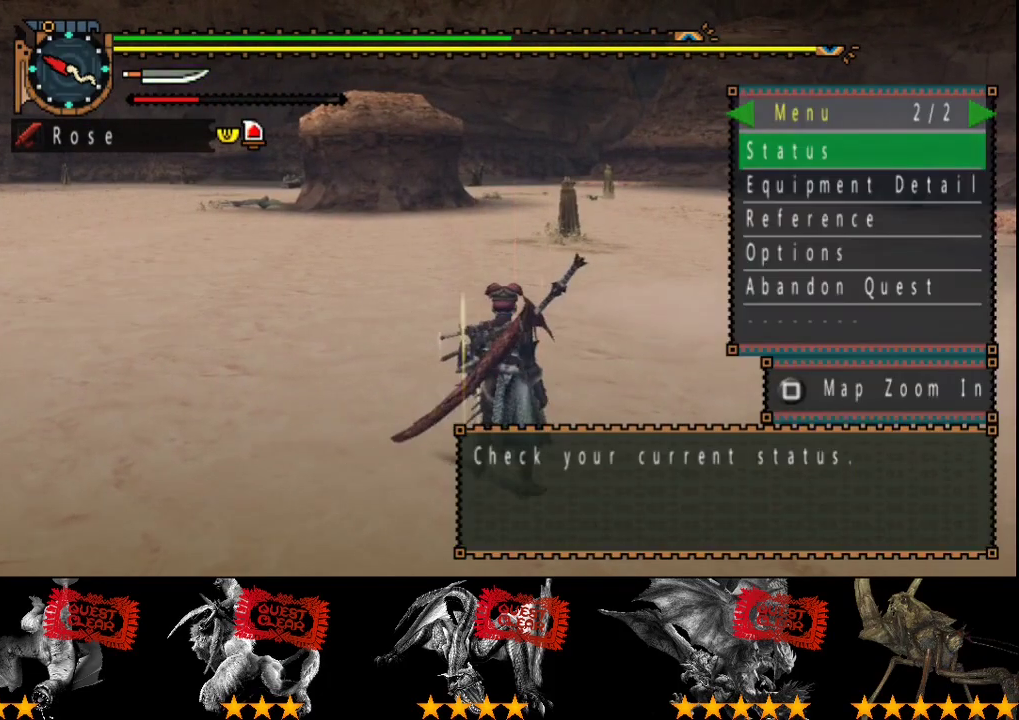
{"buttons": [], "left_stick": "center", "right_stick": "center", "events": [[50, "DPAD_DOWN", "down"], [150, "DPAD_DOWN", "up"], [283, "DPAD_LEFT", "down"], [350, "DPAD_LEFT", "up"]]}
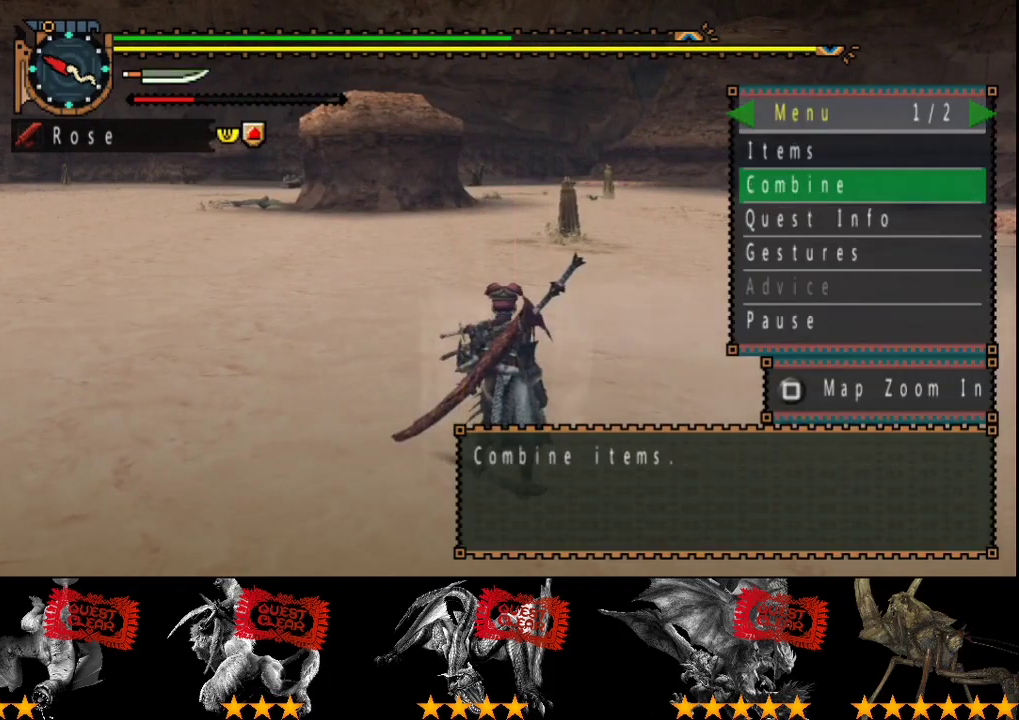
{"buttons": ["DPAD_RIGHT"], "left_stick": "center", "right_stick": "center", "events": [[17, "DPAD_DOWN", "down"], [83, "DPAD_DOWN", "up"], [217, "DPAD_UP", "down"], [317, "DPAD_UP", "up"], [450, "DPAD_RIGHT", "down"]]}
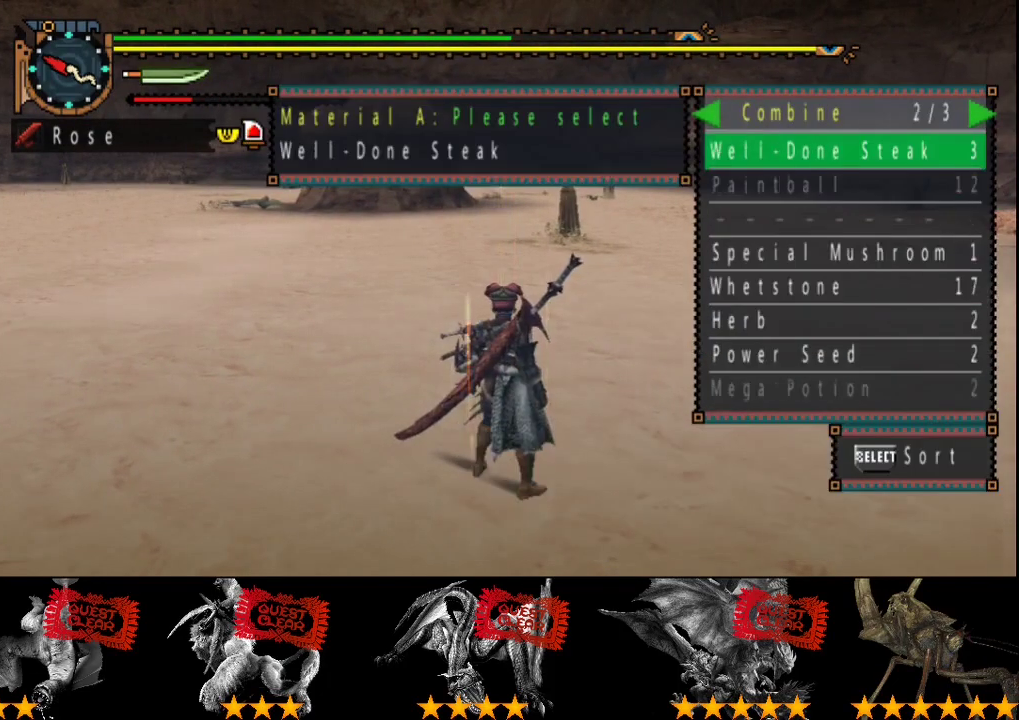
{"buttons": [], "left_stick": "center", "right_stick": "center", "events": [[33, "DPAD_RIGHT", "up"], [267, "DPAD_LEFT", "down"], [367, "DPAD_LEFT", "up"]]}
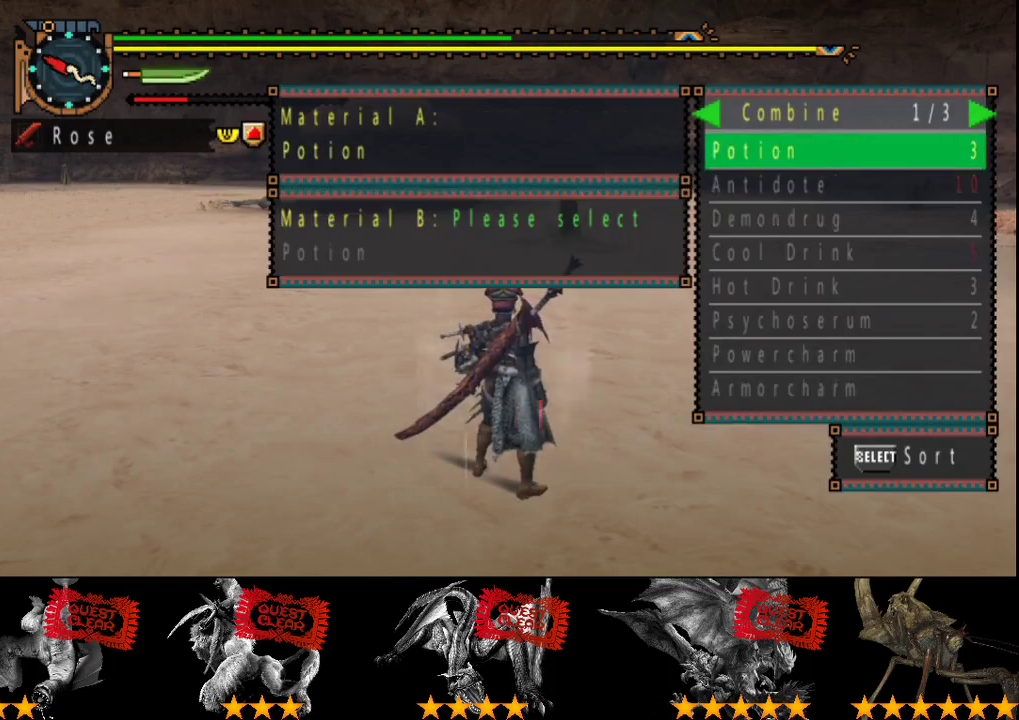
{"buttons": [], "left_stick": "center", "right_stick": "center", "events": [[67, "DPAD_RIGHT", "down"], [167, "DPAD_RIGHT", "up"]]}
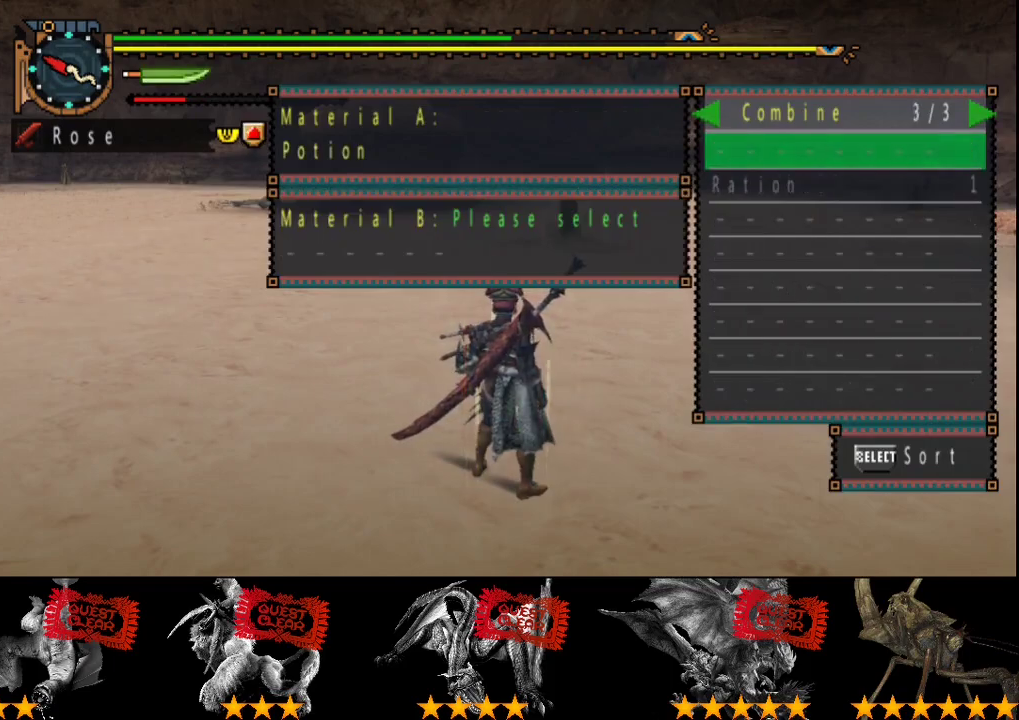
{"buttons": [], "left_stick": "center", "right_stick": "center", "events": [[183, "DPAD_LEFT", "down"], [300, "DPAD_LEFT", "up"], [350, "DPAD_LEFT", "down"], [450, "DPAD_LEFT", "up"]]}
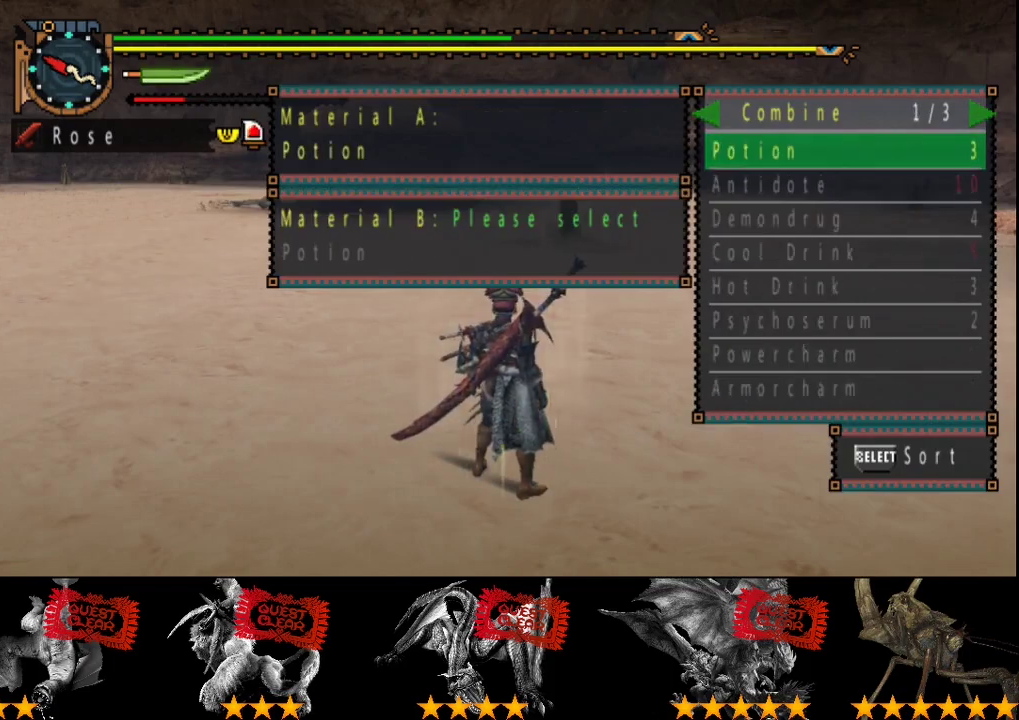
{"buttons": [], "left_stick": "center", "right_stick": "center", "events": [[350, "CIRCLE", "down"], [450, "CIRCLE", "up"]]}
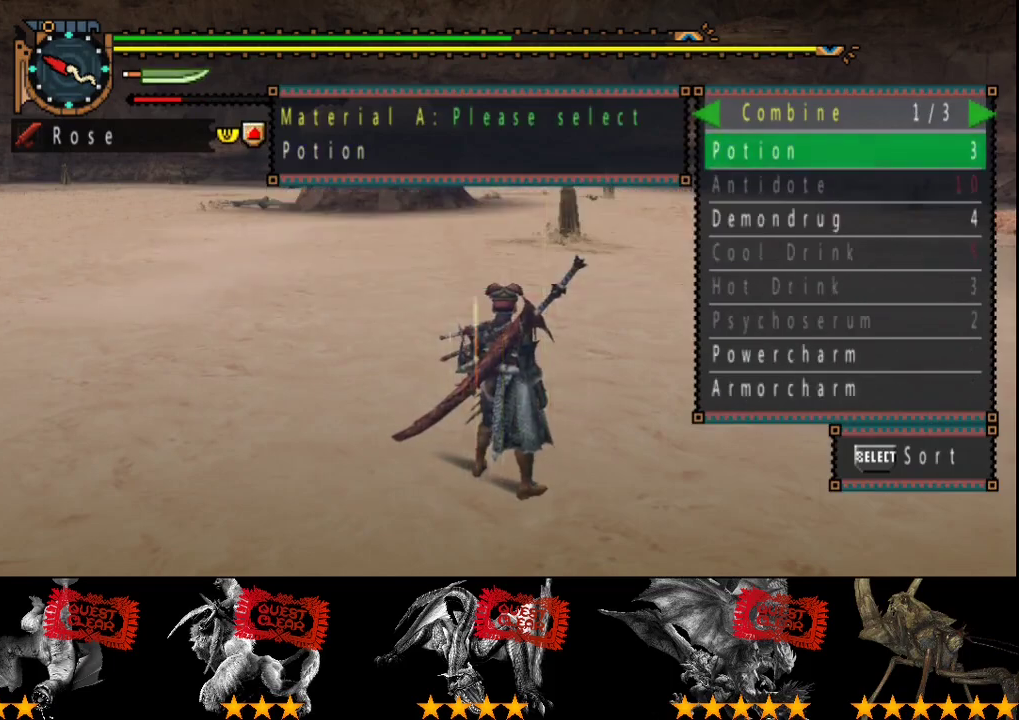
{"buttons": [], "left_stick": "center", "right_stick": "center", "events": [[17, "DPAD_RIGHT", "down"], [117, "DPAD_RIGHT", "up"]]}
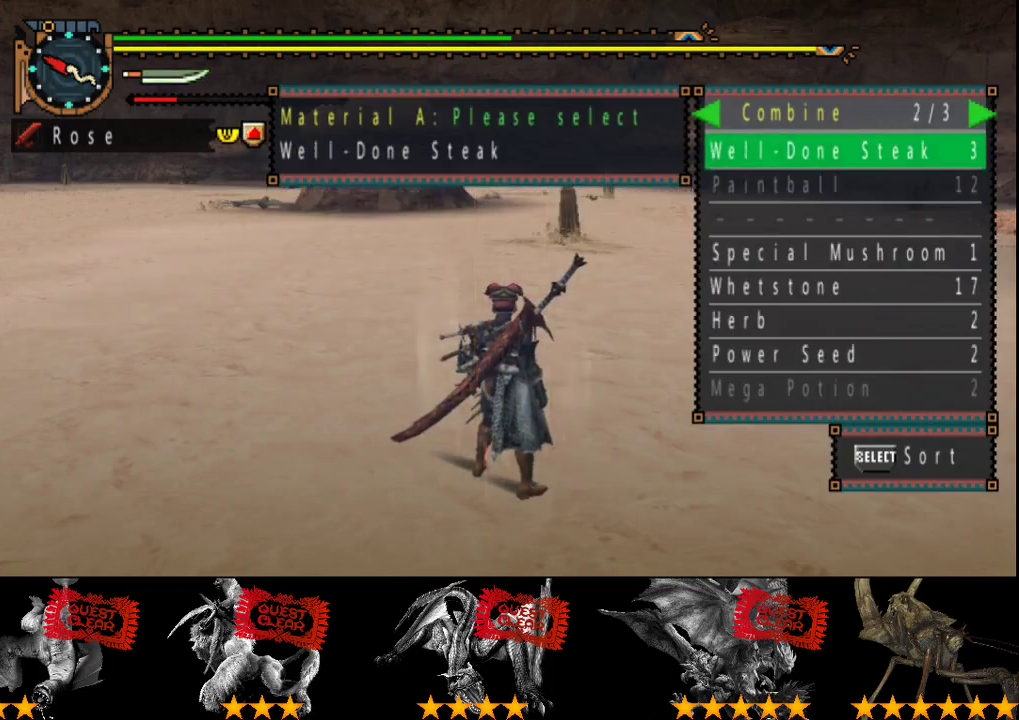
{"buttons": [], "left_stick": "center", "right_stick": "center"}
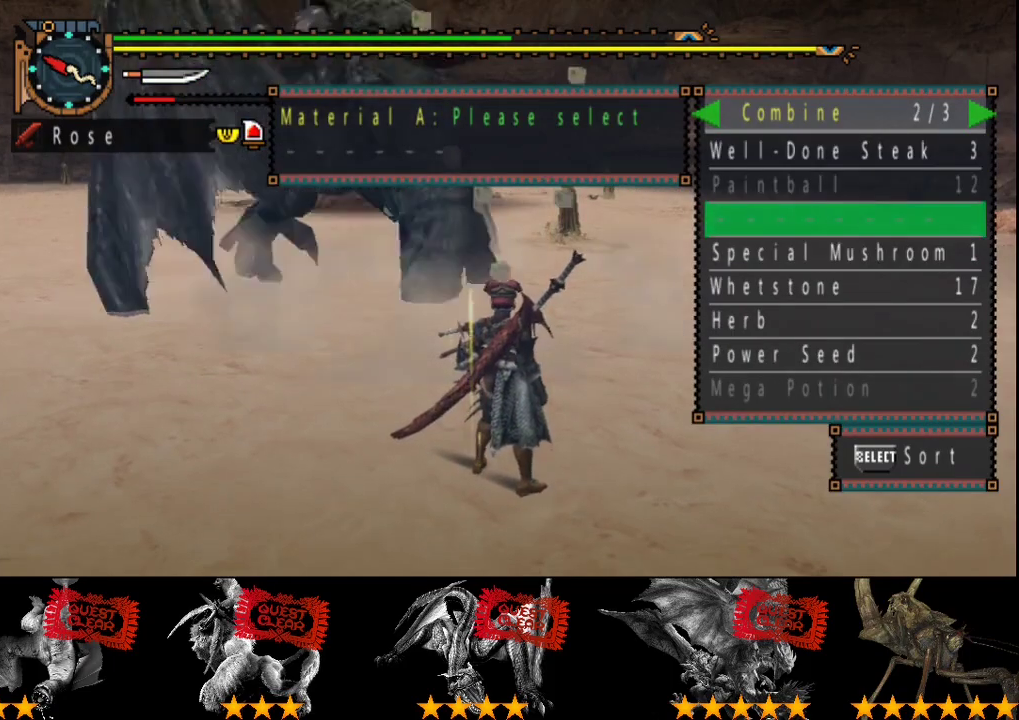
{"buttons": [], "left_stick": "center", "right_stick": "center"}
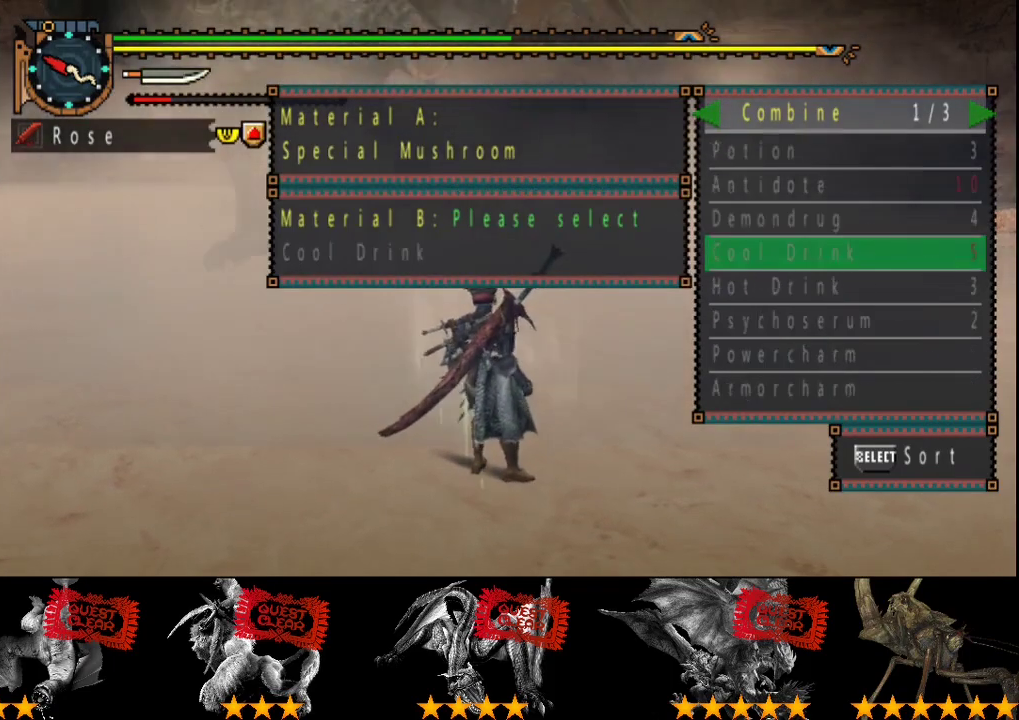
{"buttons": ["CIRCLE"], "left_stick": "up-left", "right_stick": "center", "events": [[33, "DPAD_LEFT", "down"], [133, "DPAD_LEFT", "up"], [283, "left_stick", "up"], [317, "CIRCLE", "down"], [383, "CIRCLE", "up"], [433, "left_stick", "up-left"], [450, "CIRCLE", "down"]]}